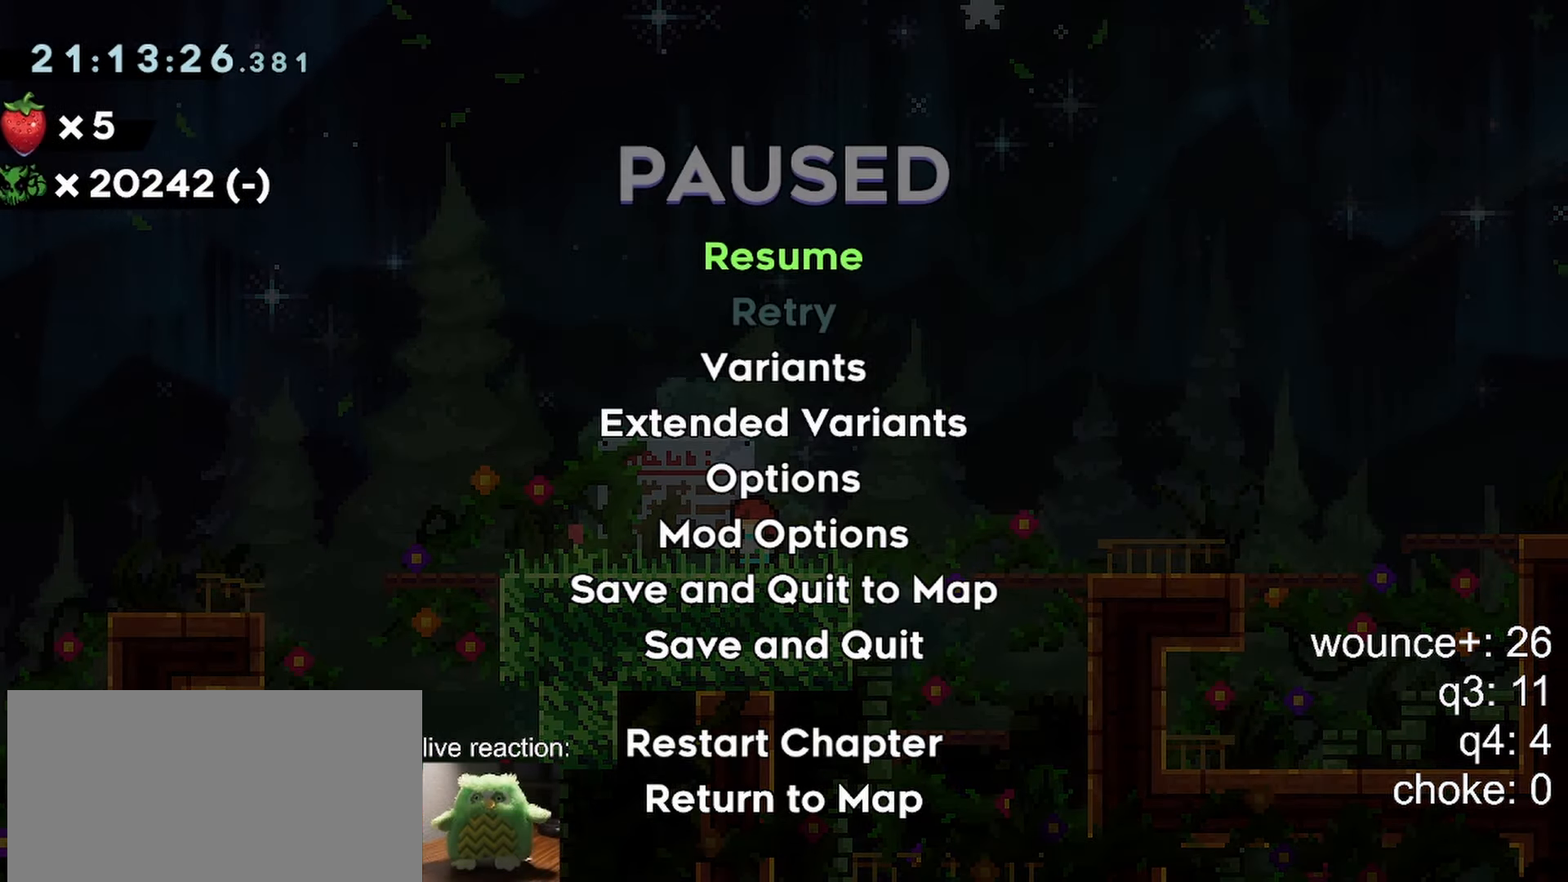
Gameplay with keyboard; each line is a JSON object with the keys held at the frame after it. "events" lists presses ("down") and releases ("up") of "dash", "demo", "down", "grab", "jump", "jump2", "left", "menu", "right" and "up" between this image and that frame as [ms after this image, input, new state], when the widget could be followed in between. No other keys are recorded. Mouse input is not recorded. Key names are as the overlay labels them; some are game actions (e.g. jump) rather than physical keys.
{"keys": [], "events": [[283, "down", "down"], [333, "down", "up"]]}
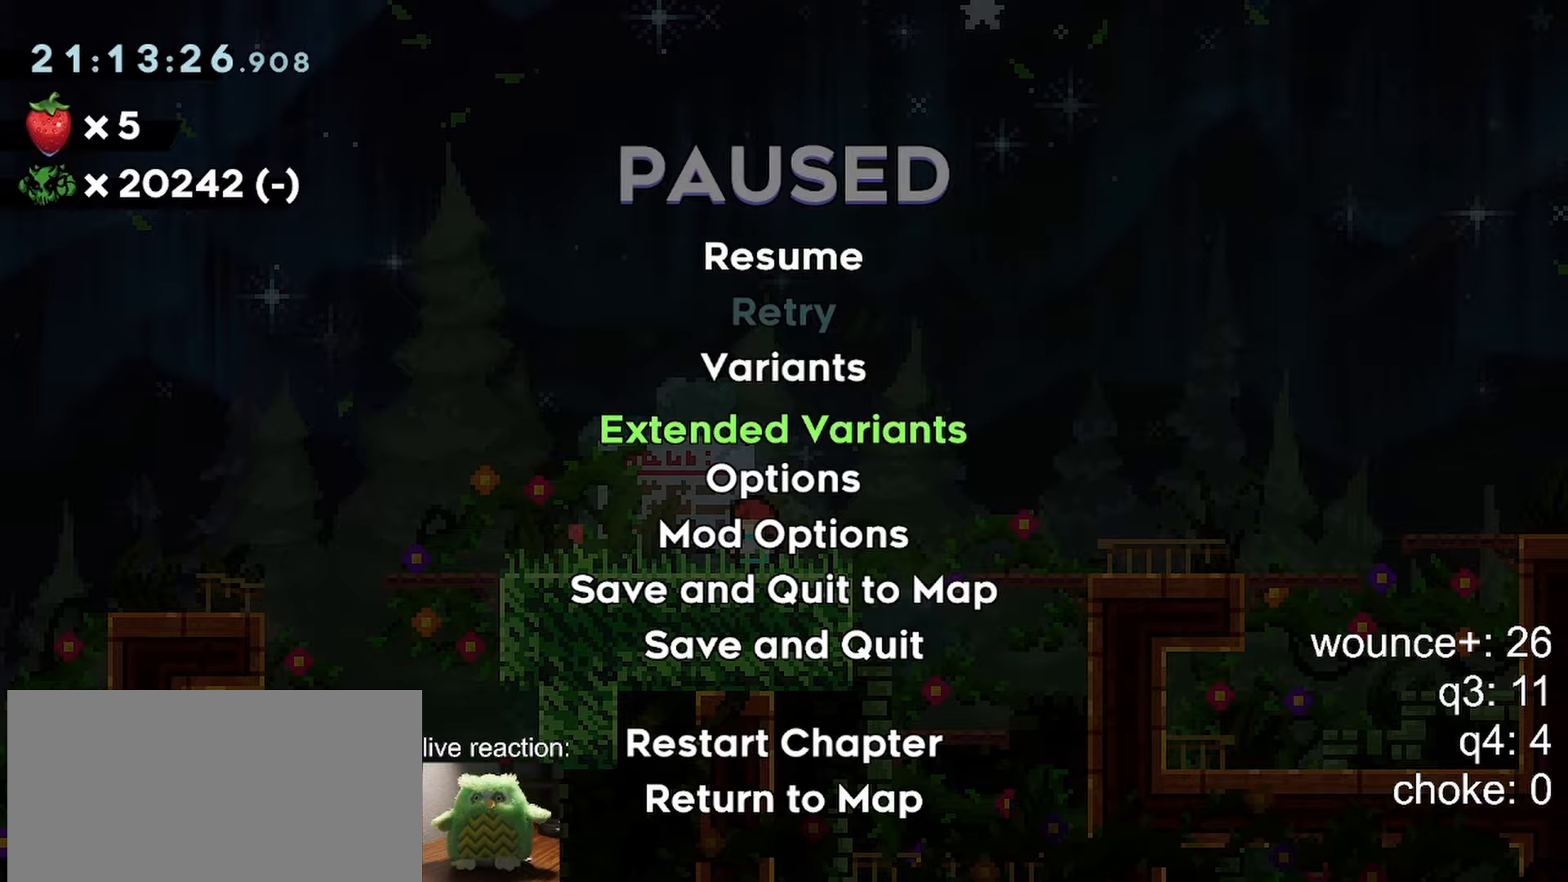
{"keys": ["jump"], "events": [[17, "down", "down"], [100, "down", "up"], [250, "down", "down"], [350, "down", "up"], [433, "jump", "down"]]}
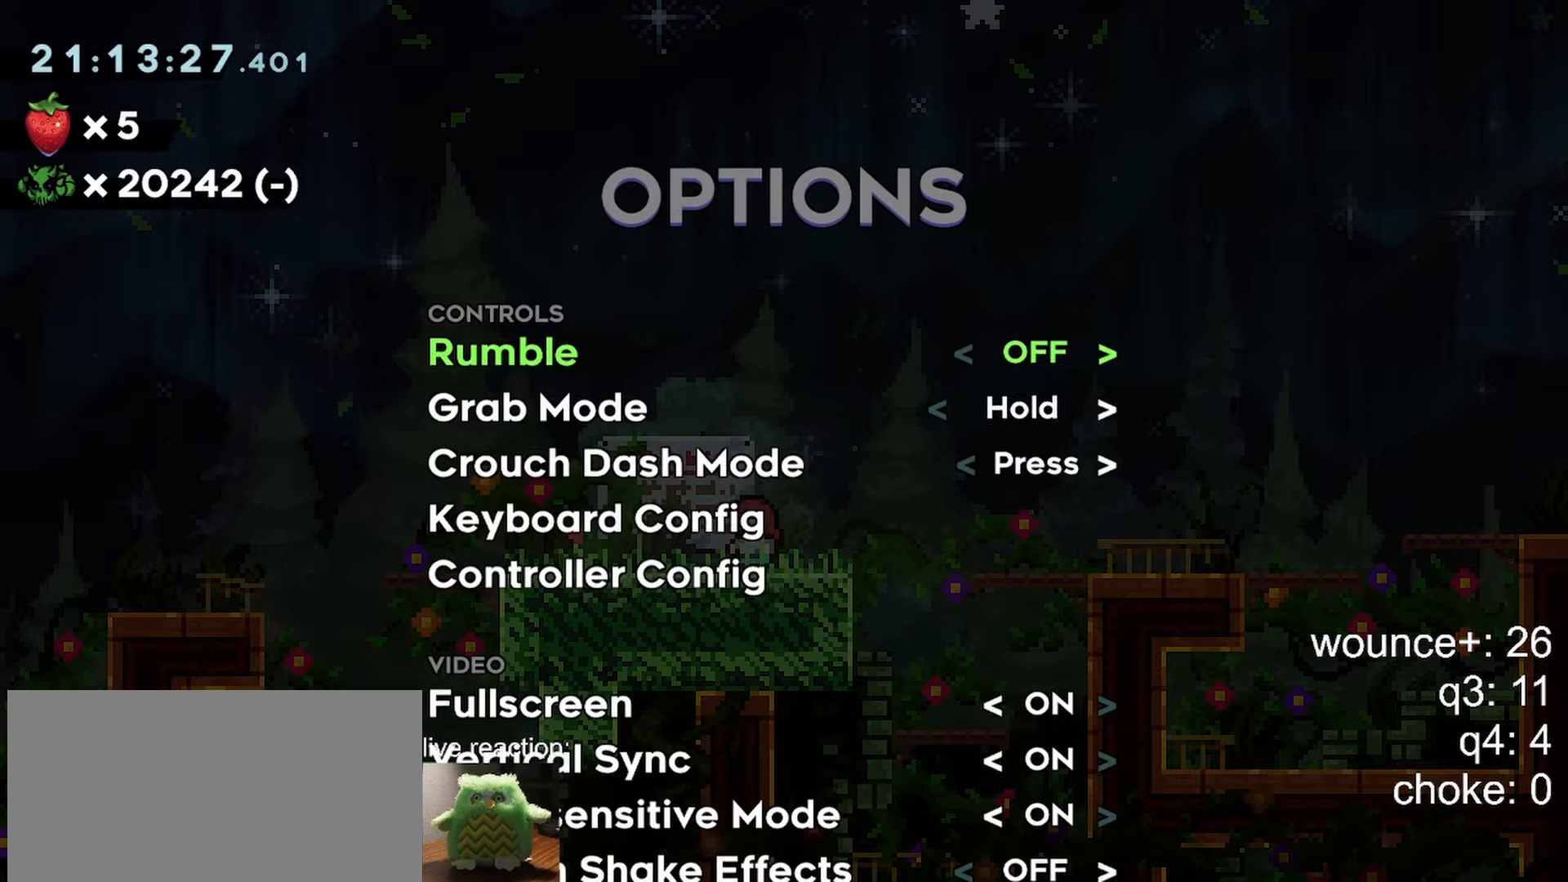
{"keys": [], "events": [[83, "jump", "up"]]}
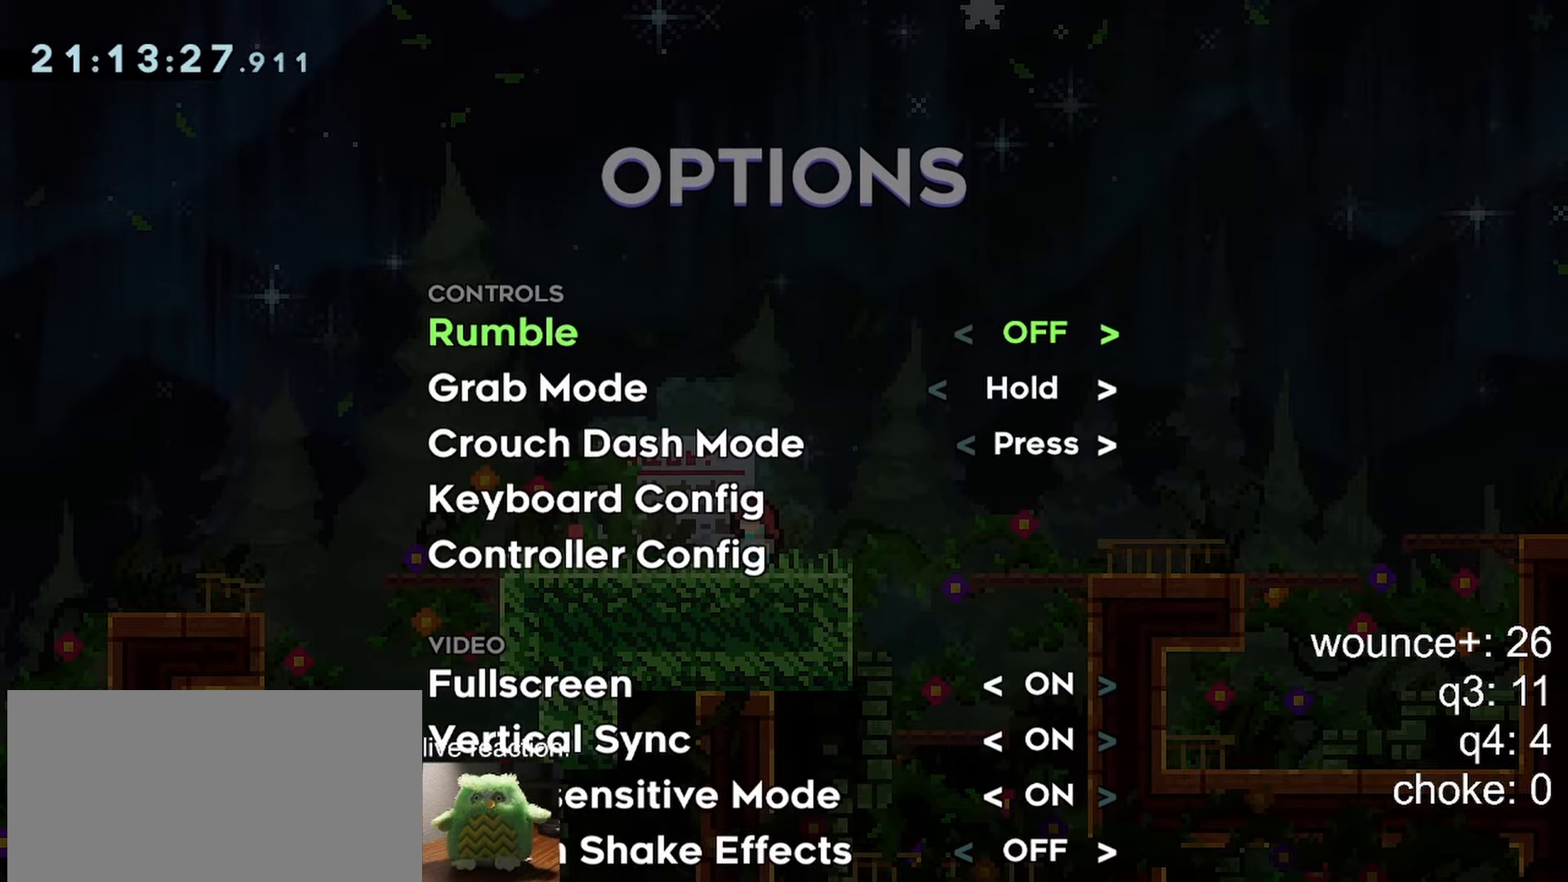
{"keys": [], "events": [[100, "up", "down"], [283, "up", "up"]]}
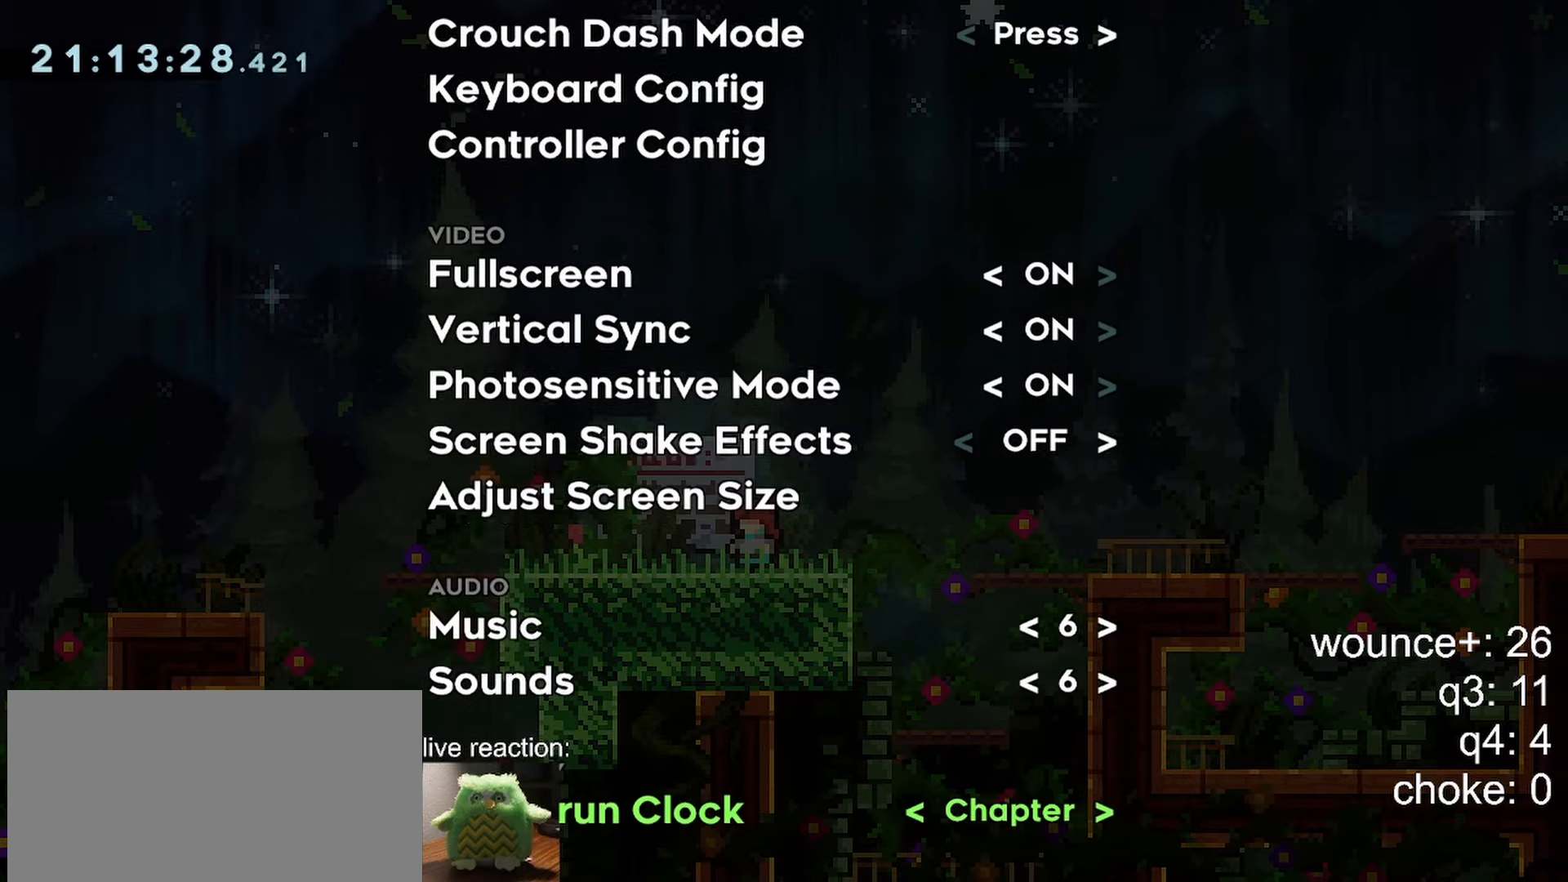
{"keys": ["left"], "events": [[433, "left", "down"]]}
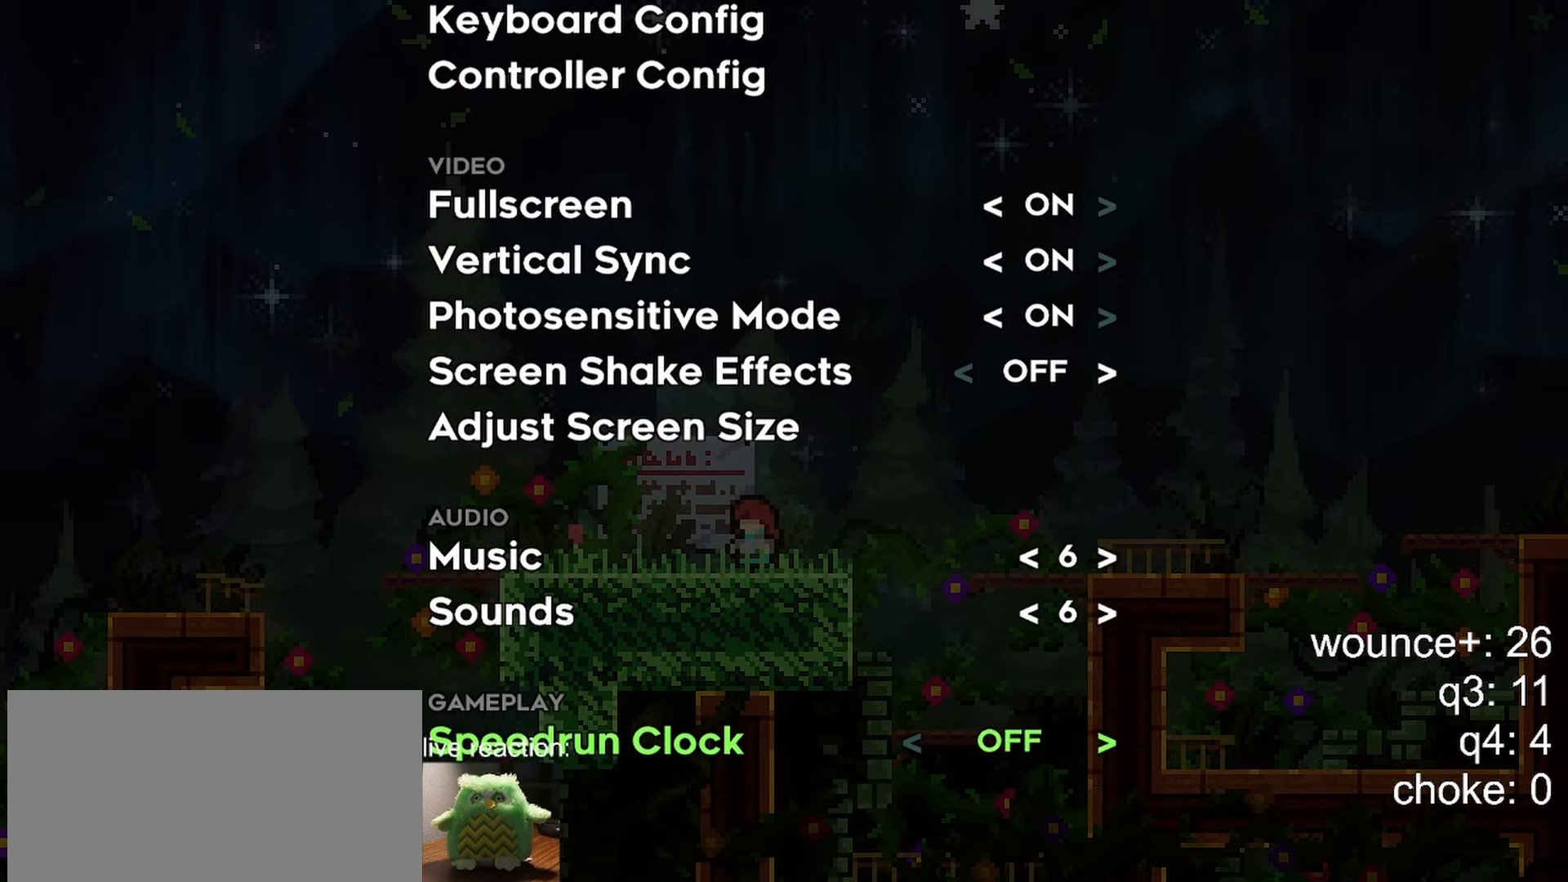
{"keys": ["dash"], "events": [[83, "left", "up"], [267, "dash", "down"], [400, "dash", "up"], [500, "dash", "down"]]}
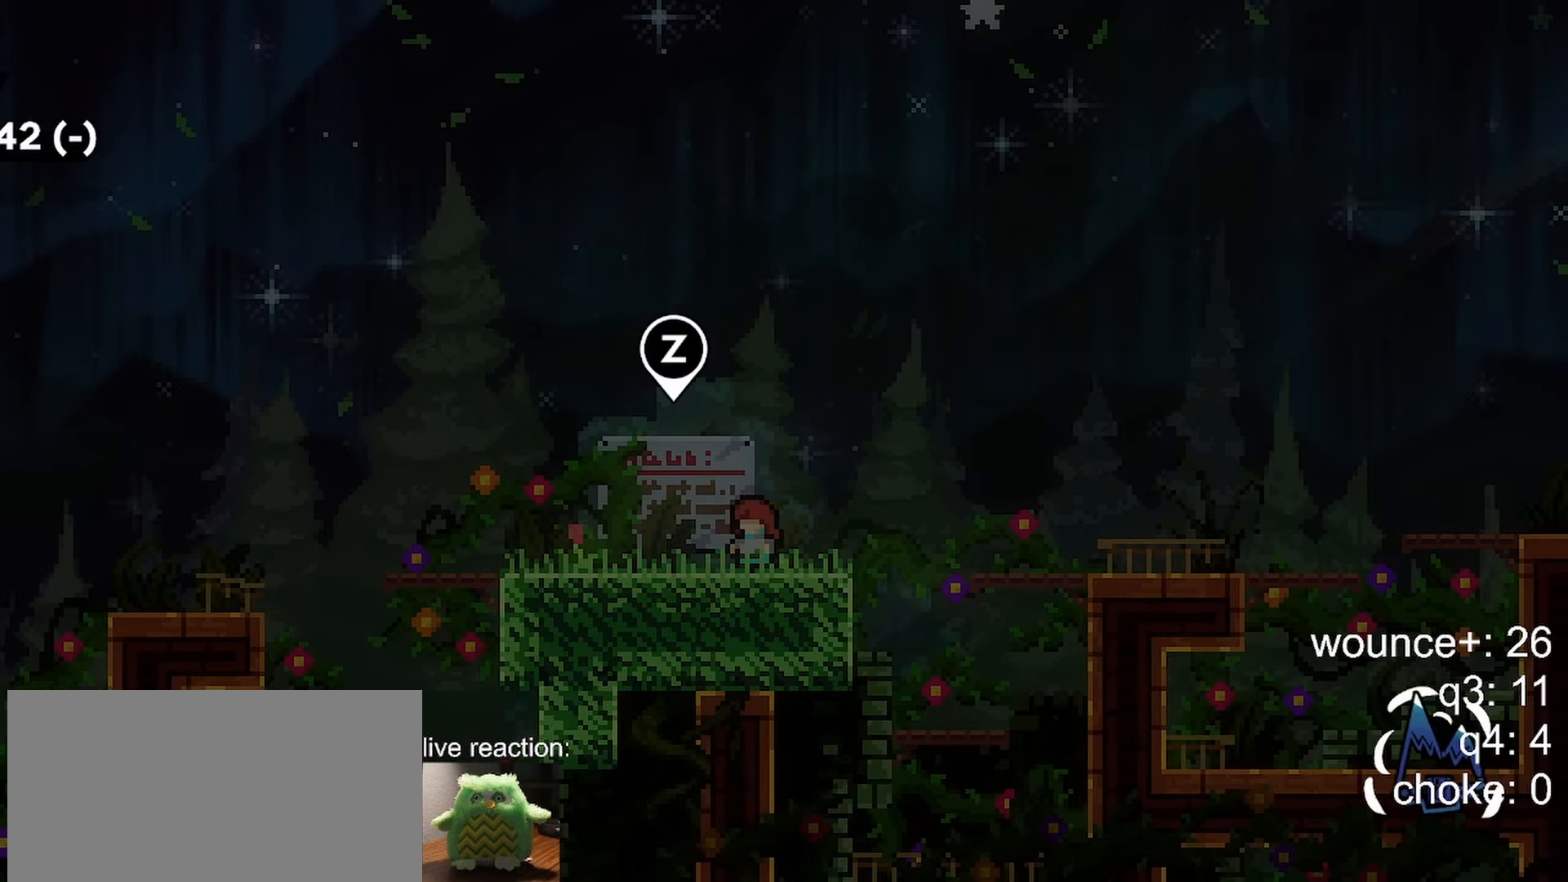
{"keys": ["jump", "right"], "events": [[133, "dash", "up"], [183, "right", "down"], [467, "jump", "down"]]}
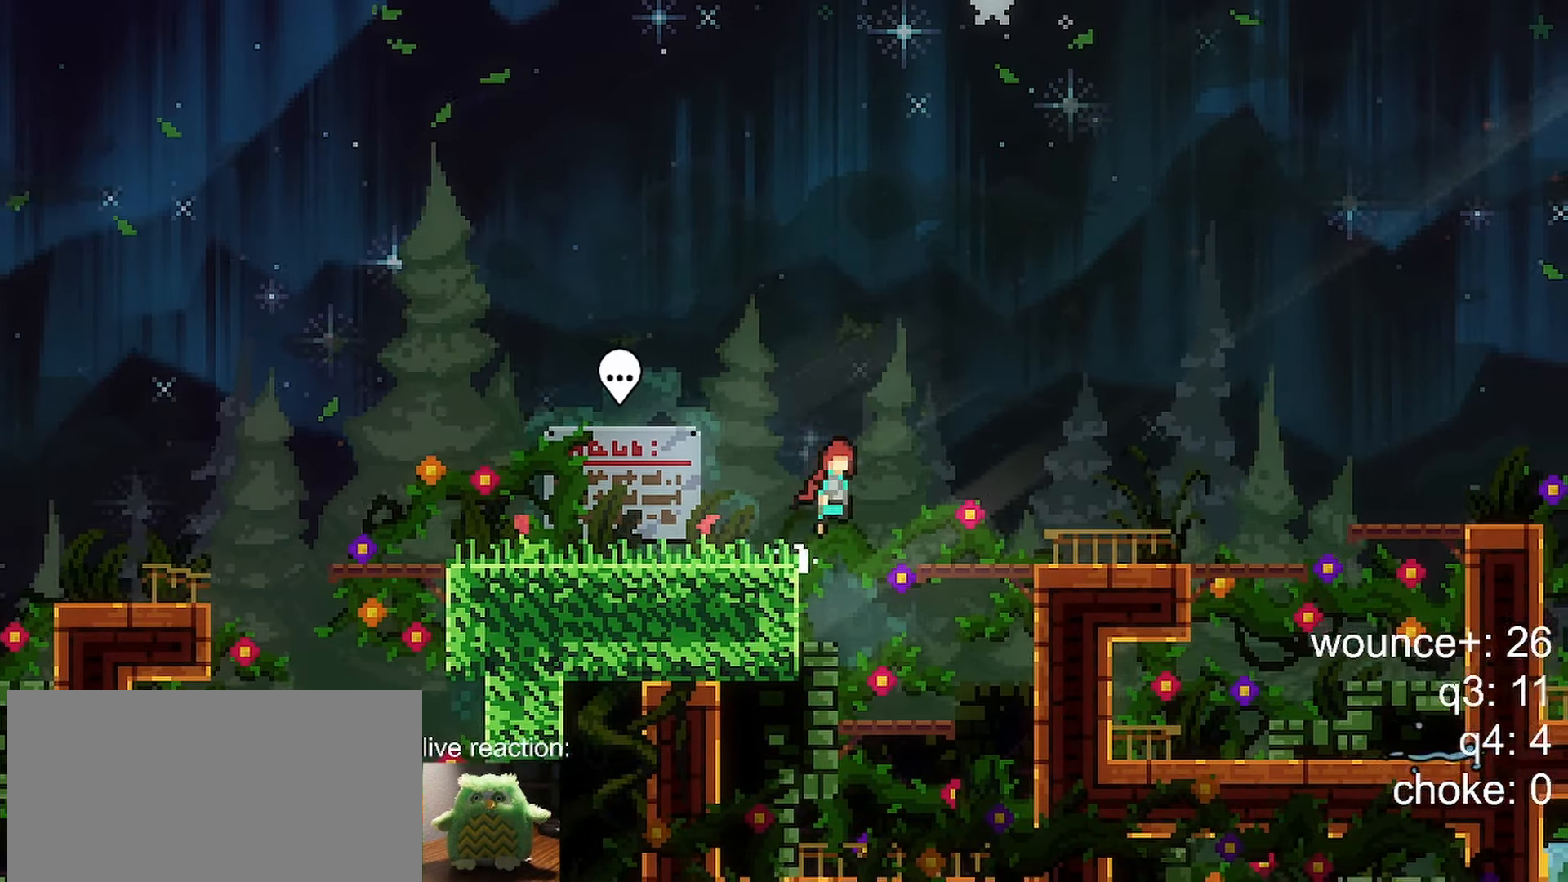
{"keys": ["right"], "events": [[200, "jump", "up"]]}
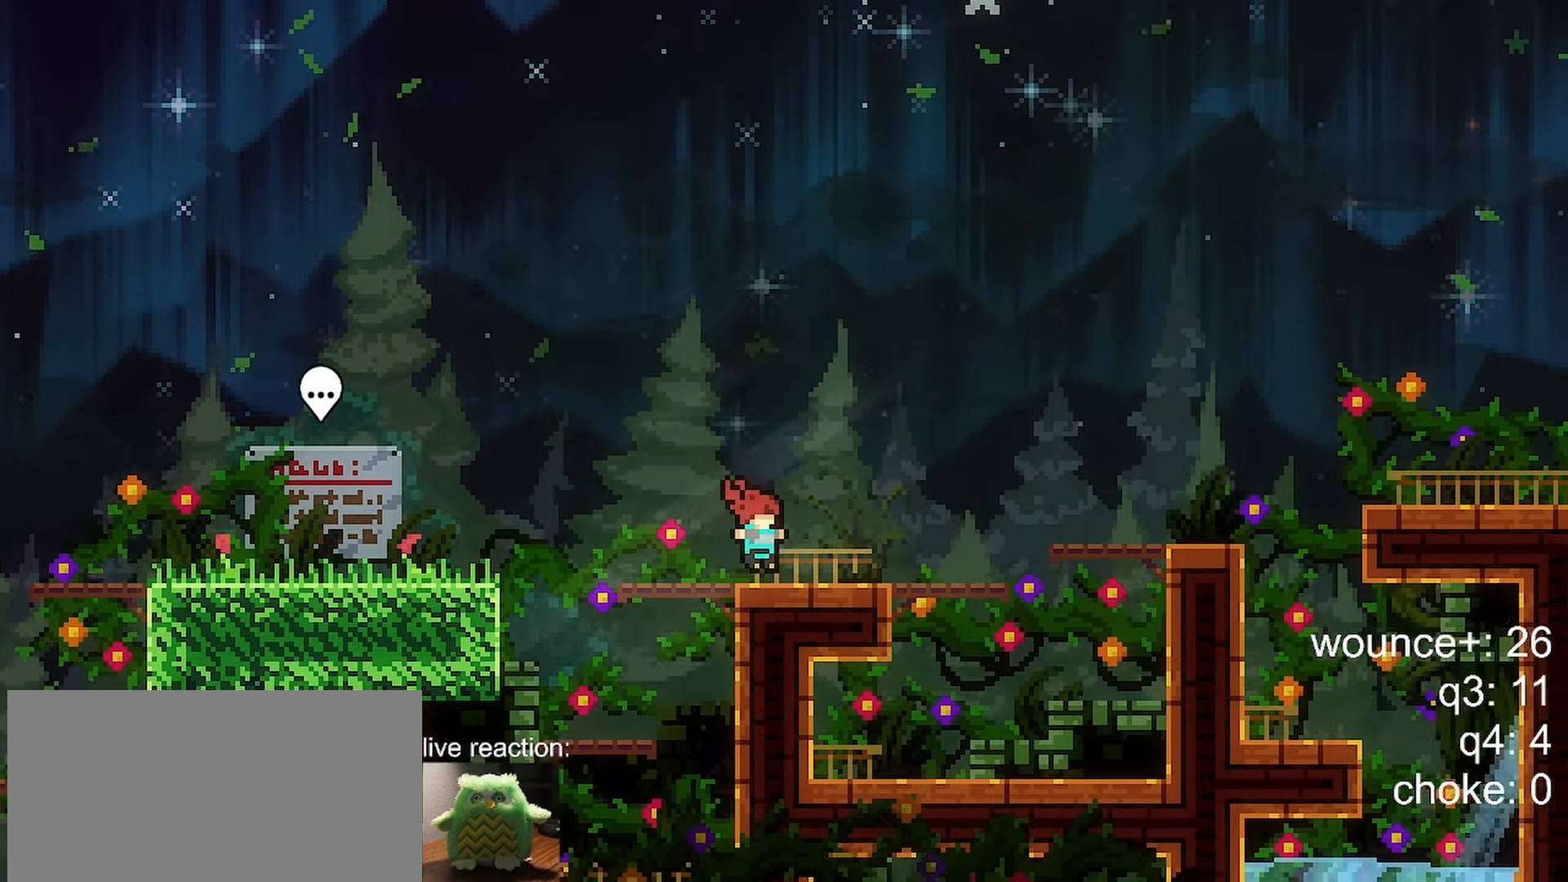
{"keys": ["right"], "events": [[317, "jump", "down"], [500, "jump", "up"]]}
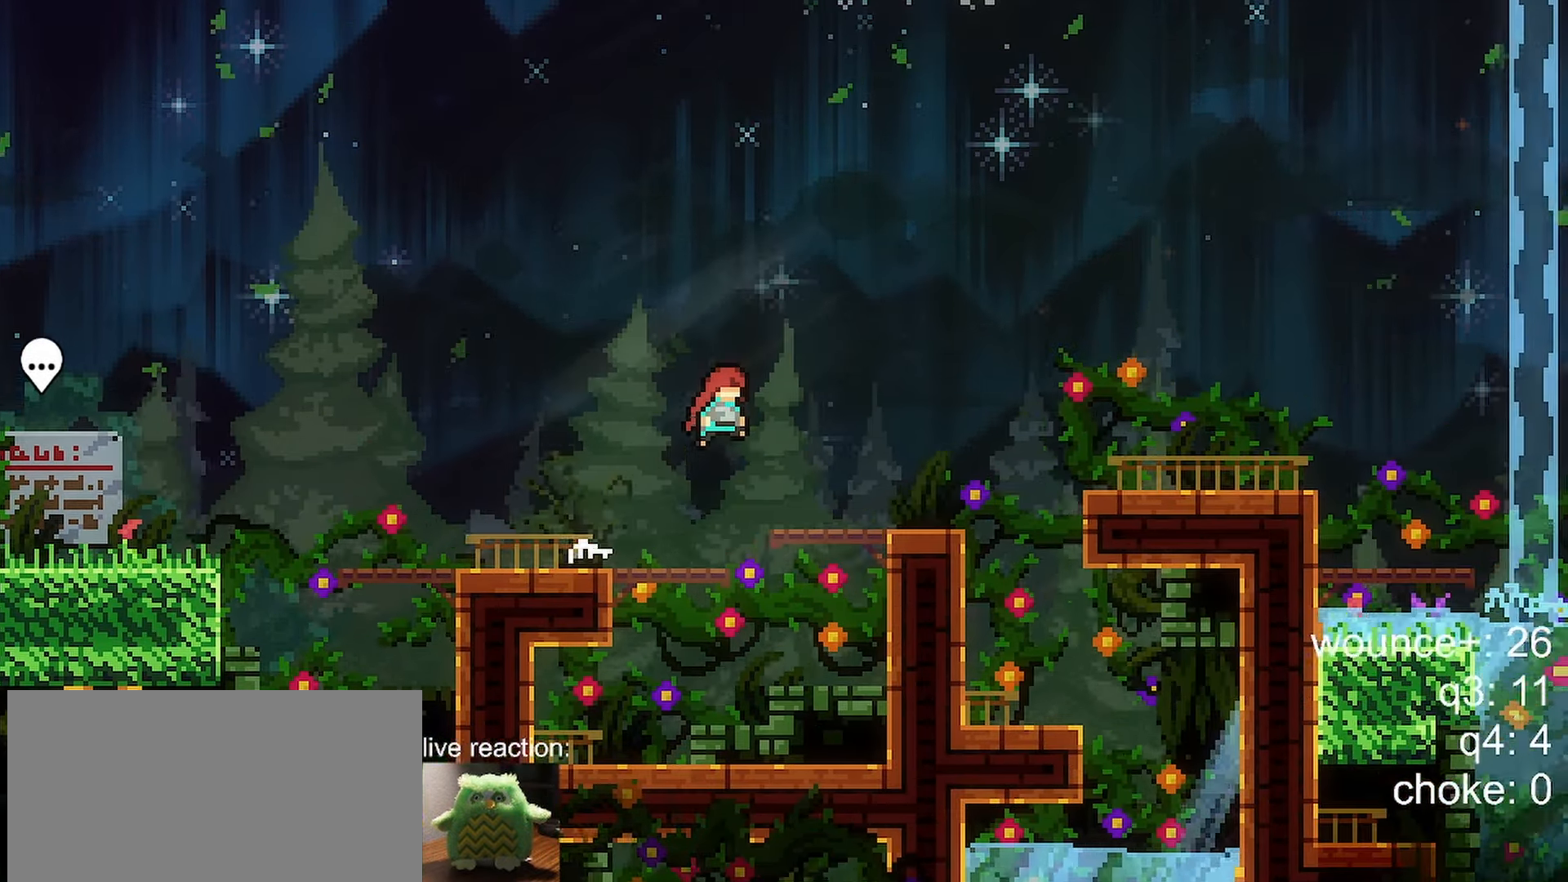
{"keys": ["jump", "right"], "events": [[467, "jump", "down"]]}
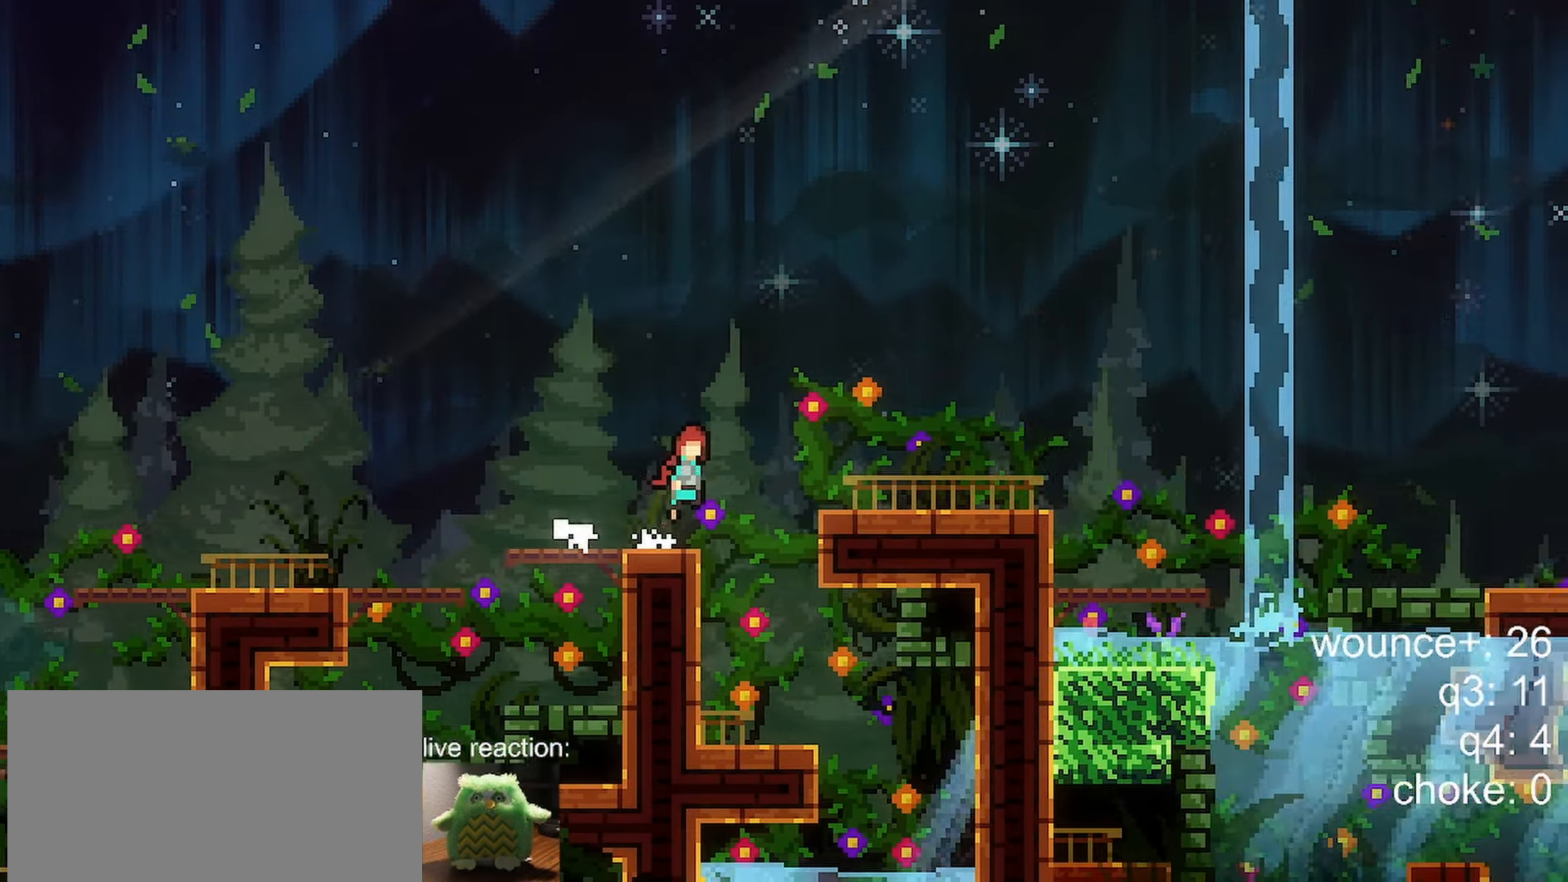
{"keys": ["right"], "events": [[200, "jump", "up"]]}
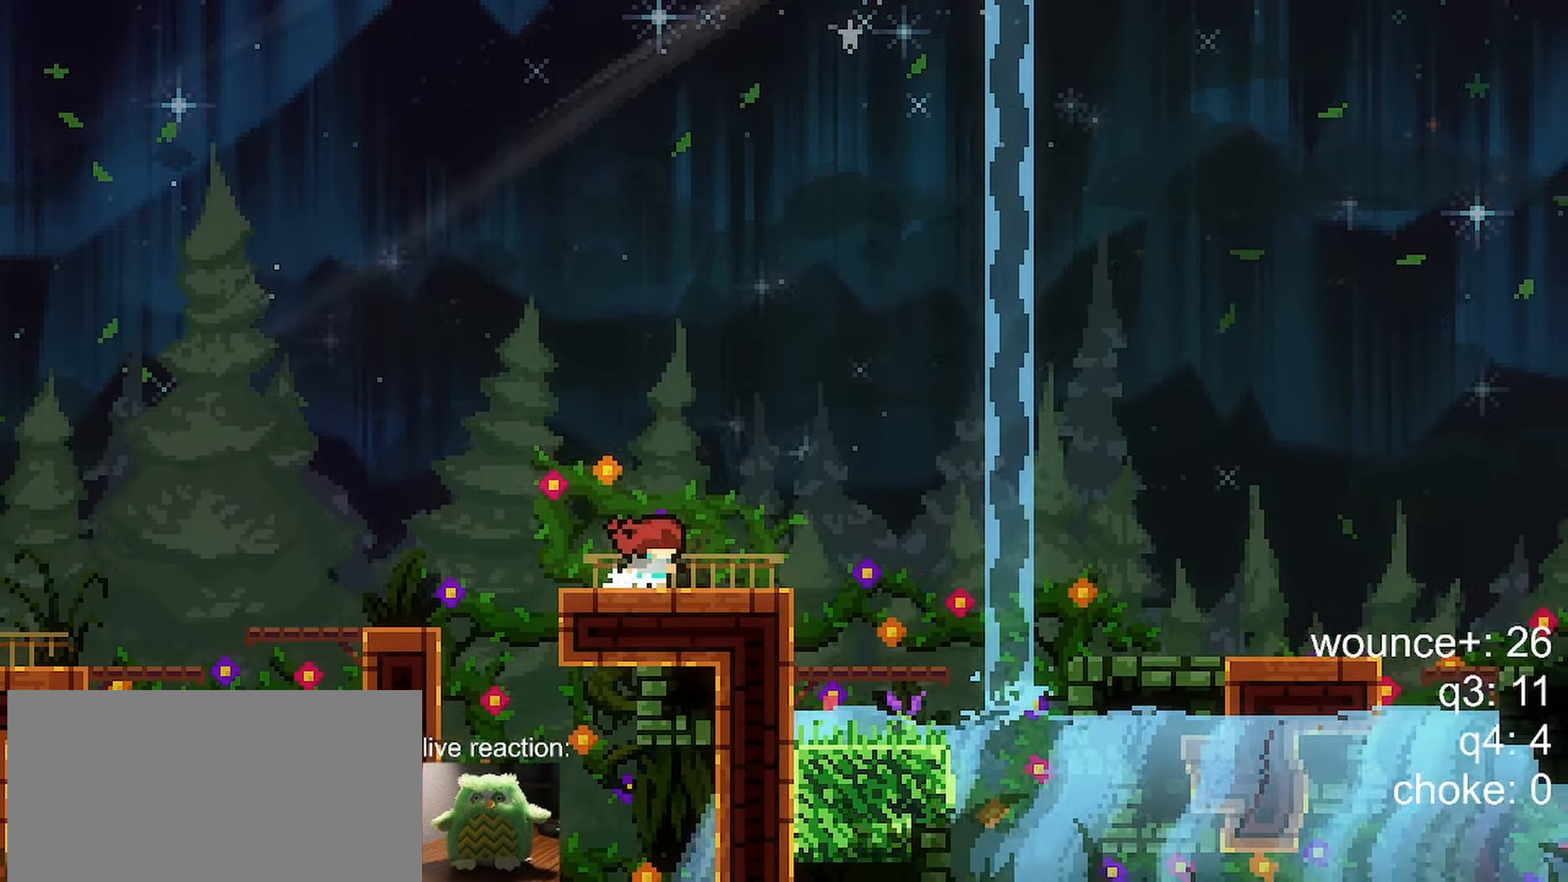
{"keys": ["right"], "events": []}
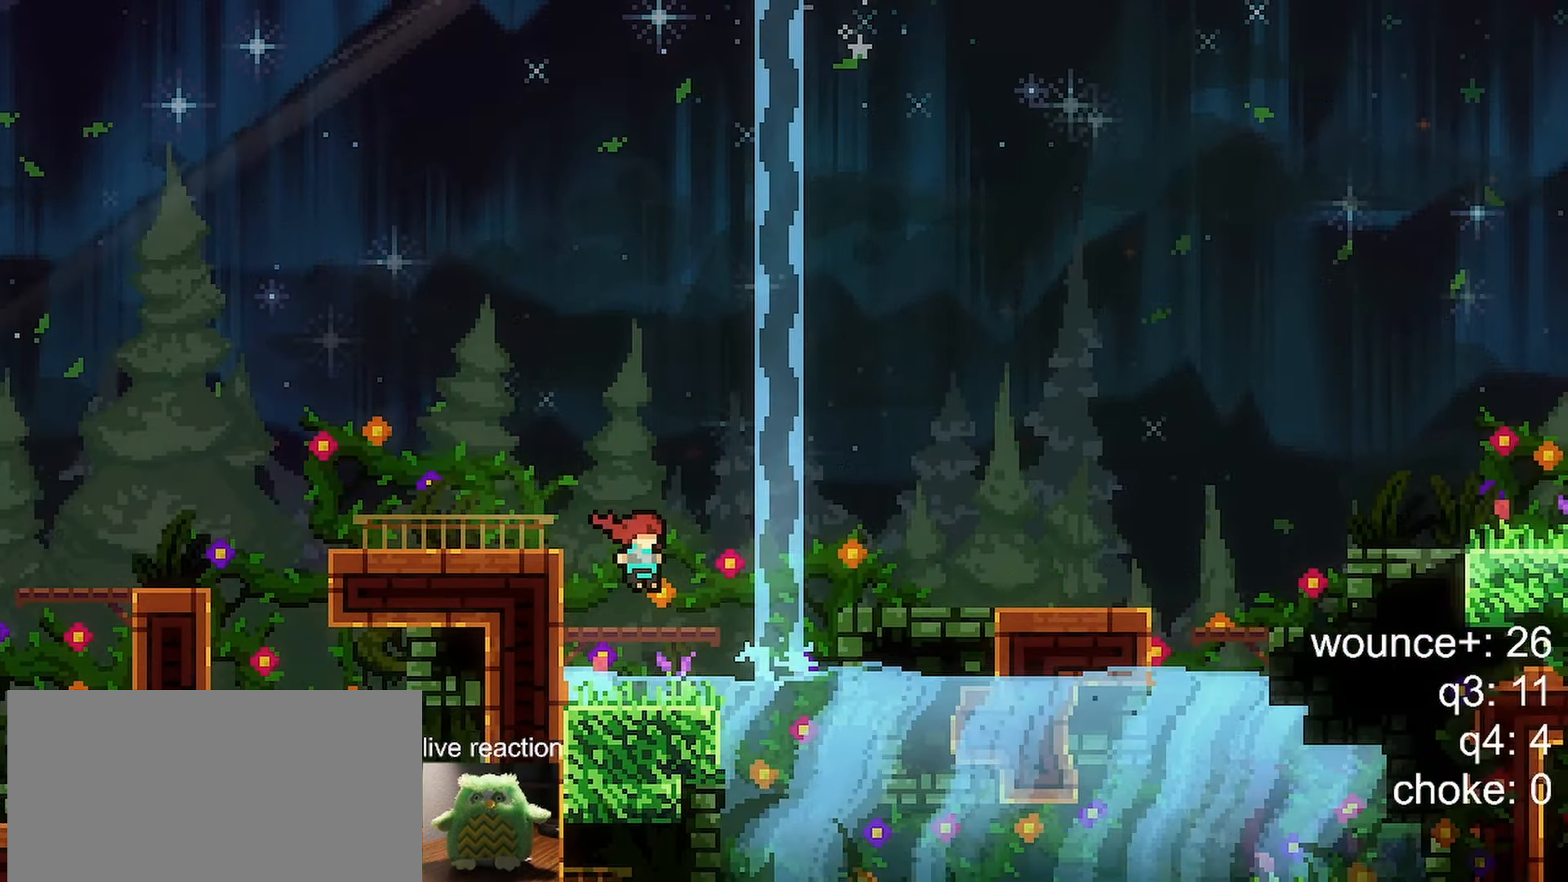
{"keys": ["right"], "events": [[133, "jump", "down"], [367, "jump", "up"]]}
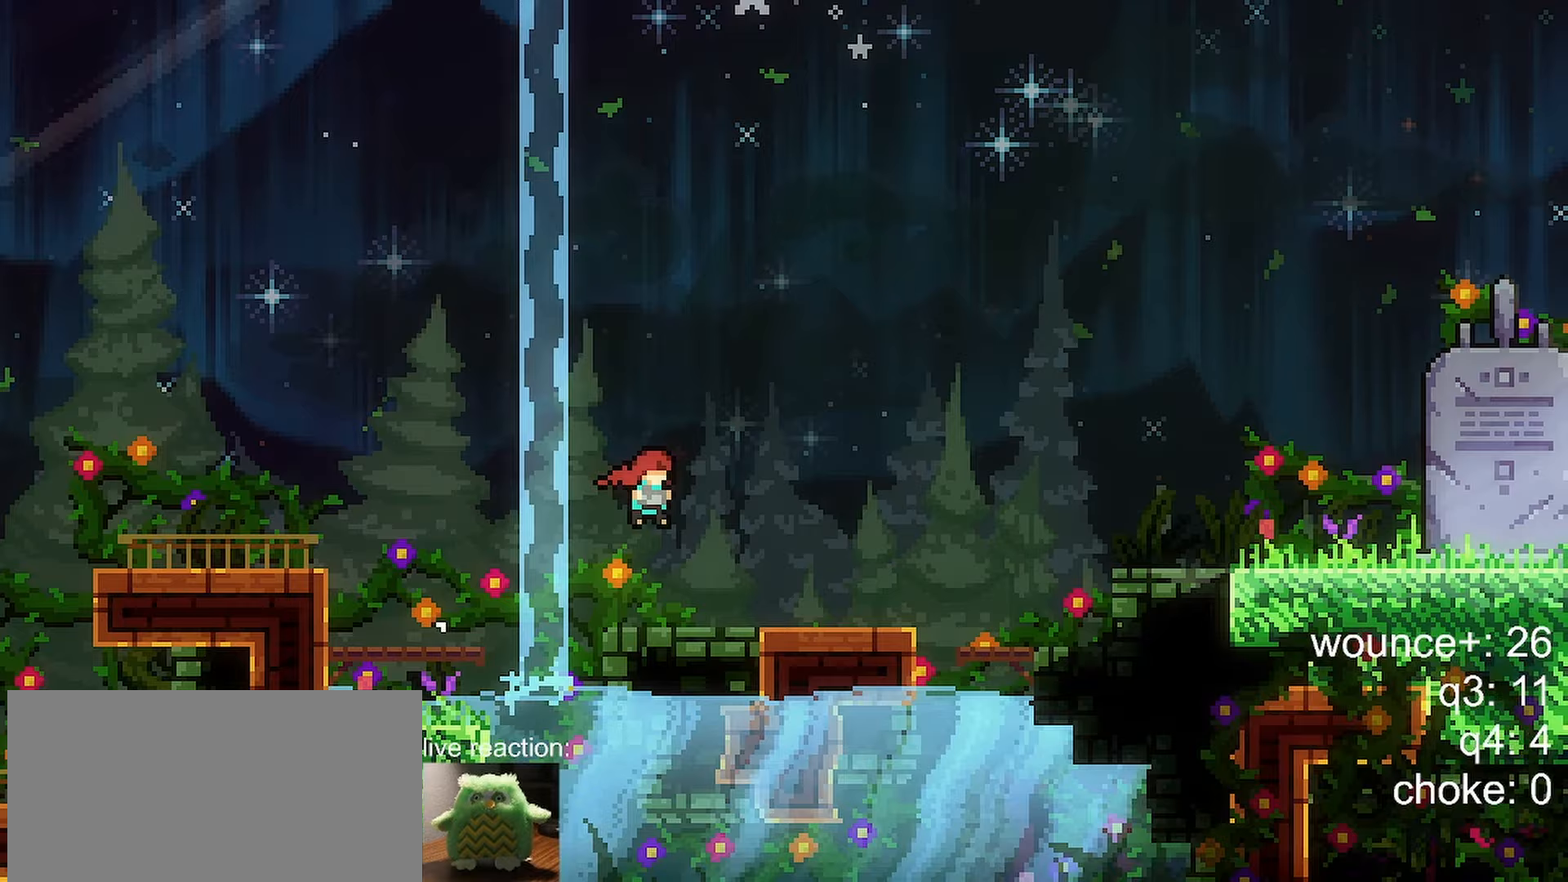
{"keys": ["right"], "events": []}
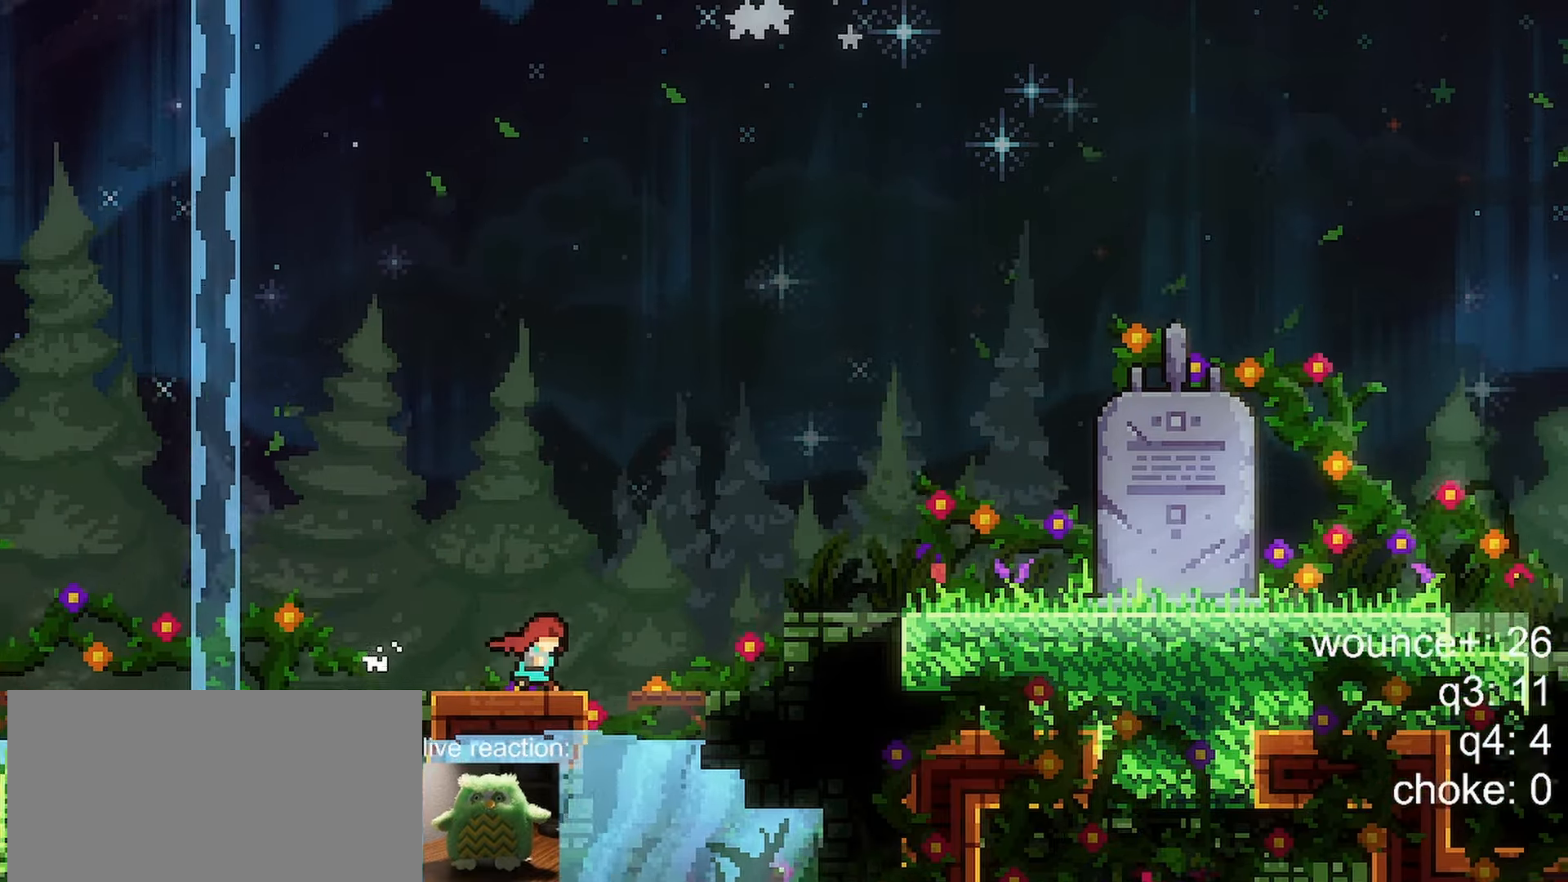
{"keys": ["jump", "right"], "events": [[83, "jump", "down"]]}
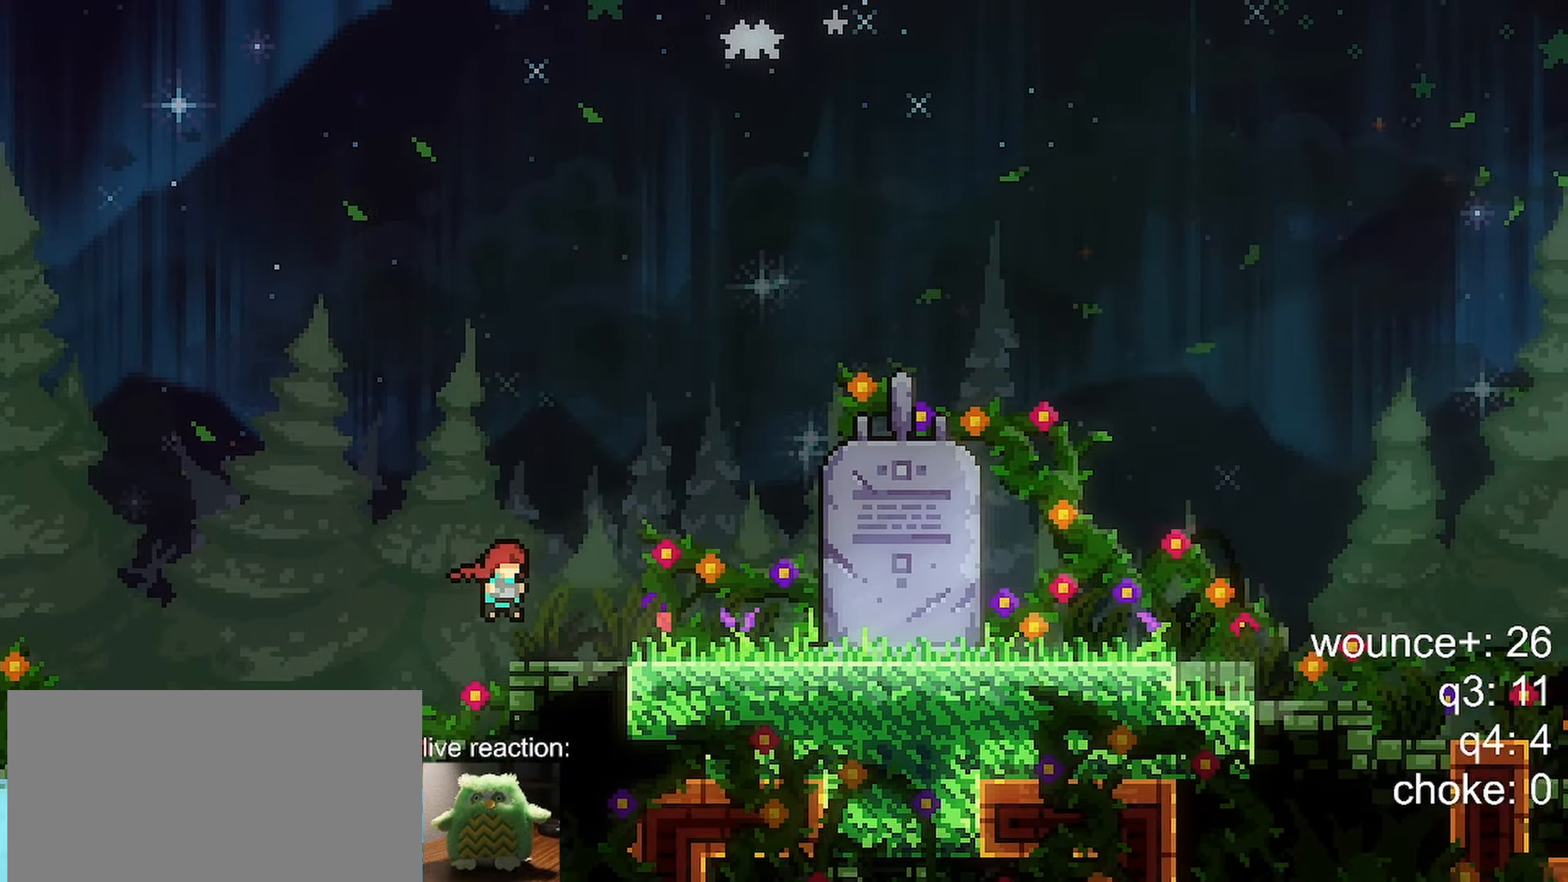
{"keys": ["right"], "events": [[100, "jump", "up"]]}
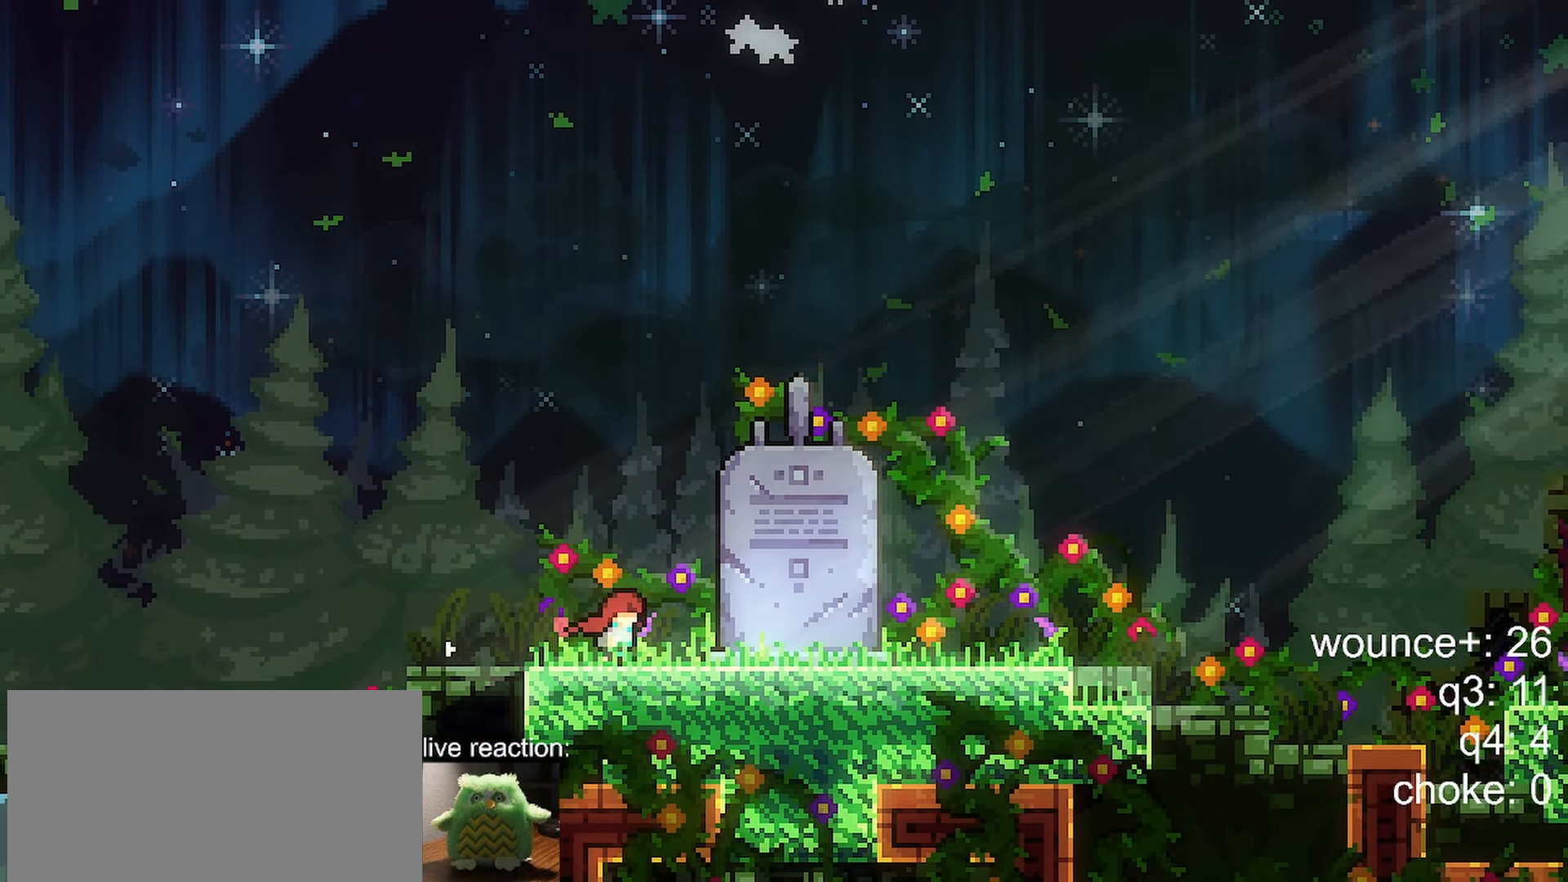
{"keys": [], "events": [[150, "right", "up"]]}
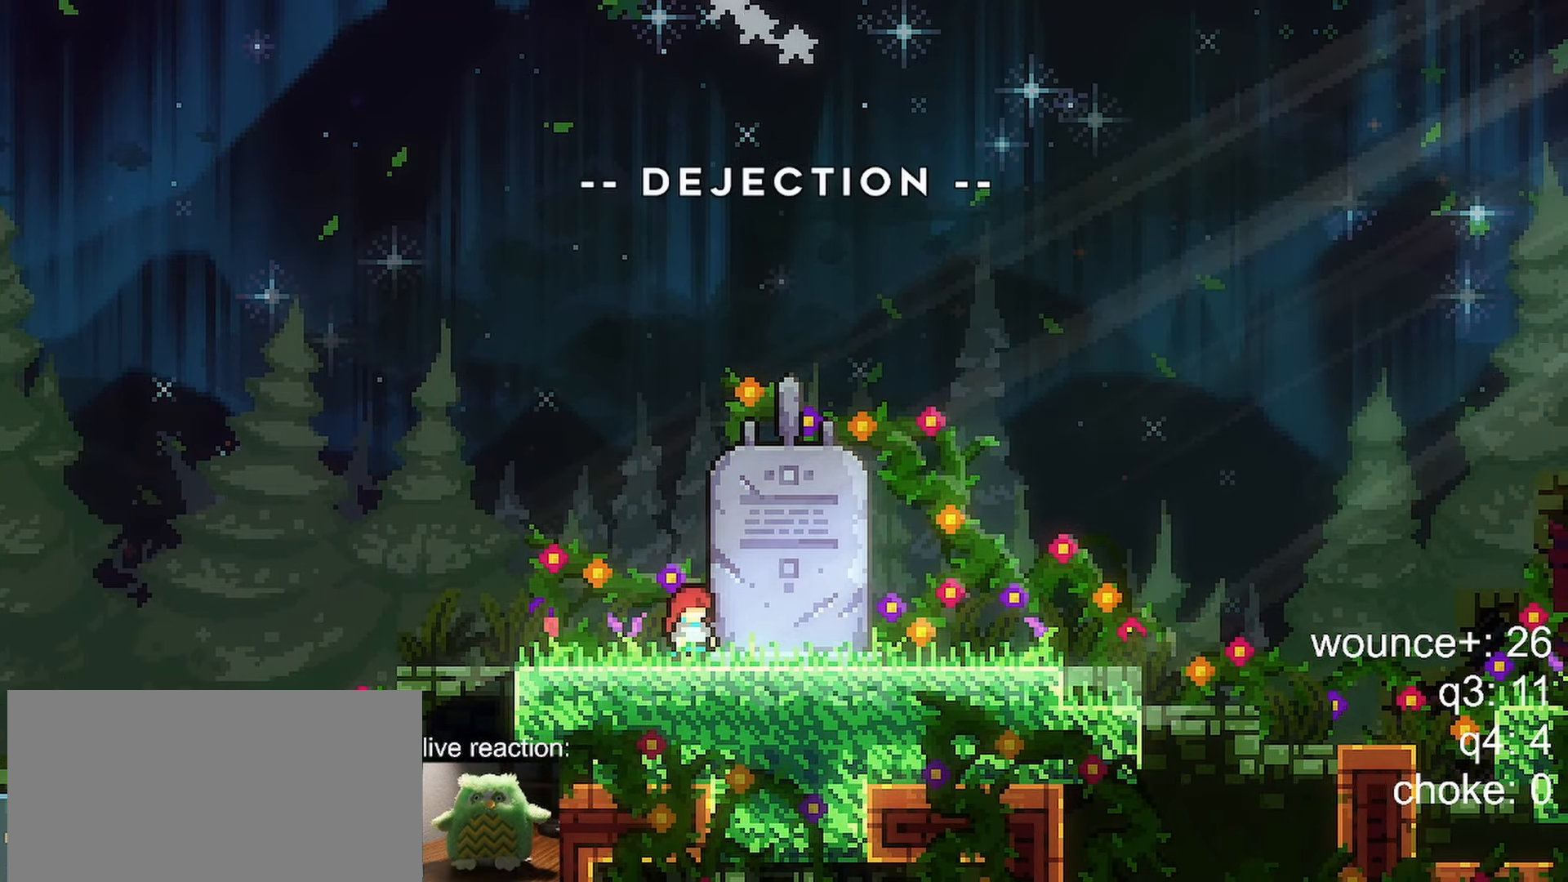
{"keys": [], "events": []}
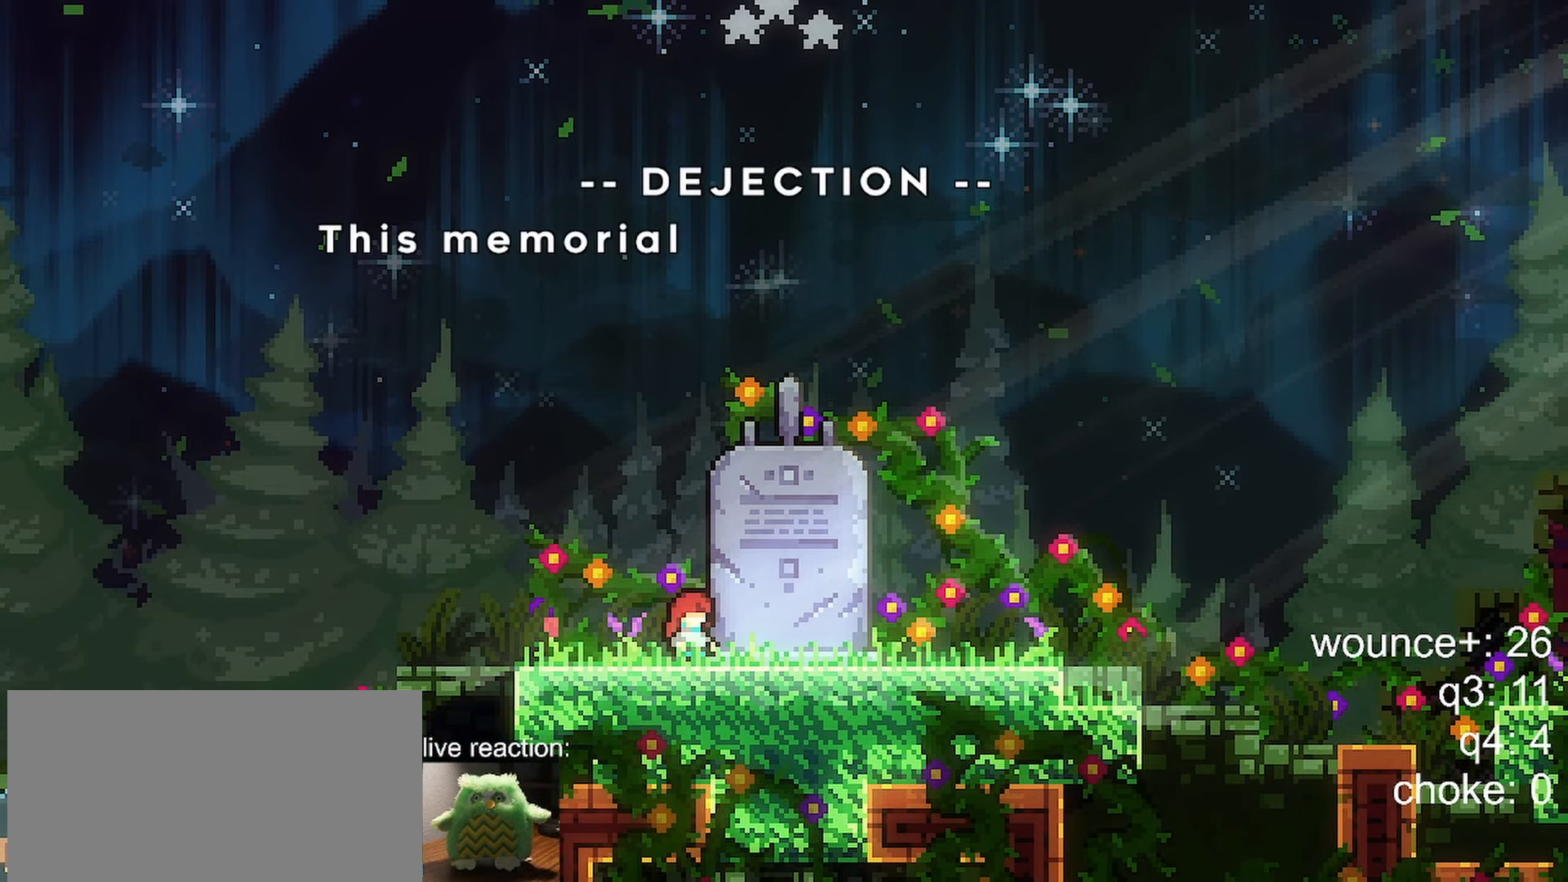
{"keys": [], "events": []}
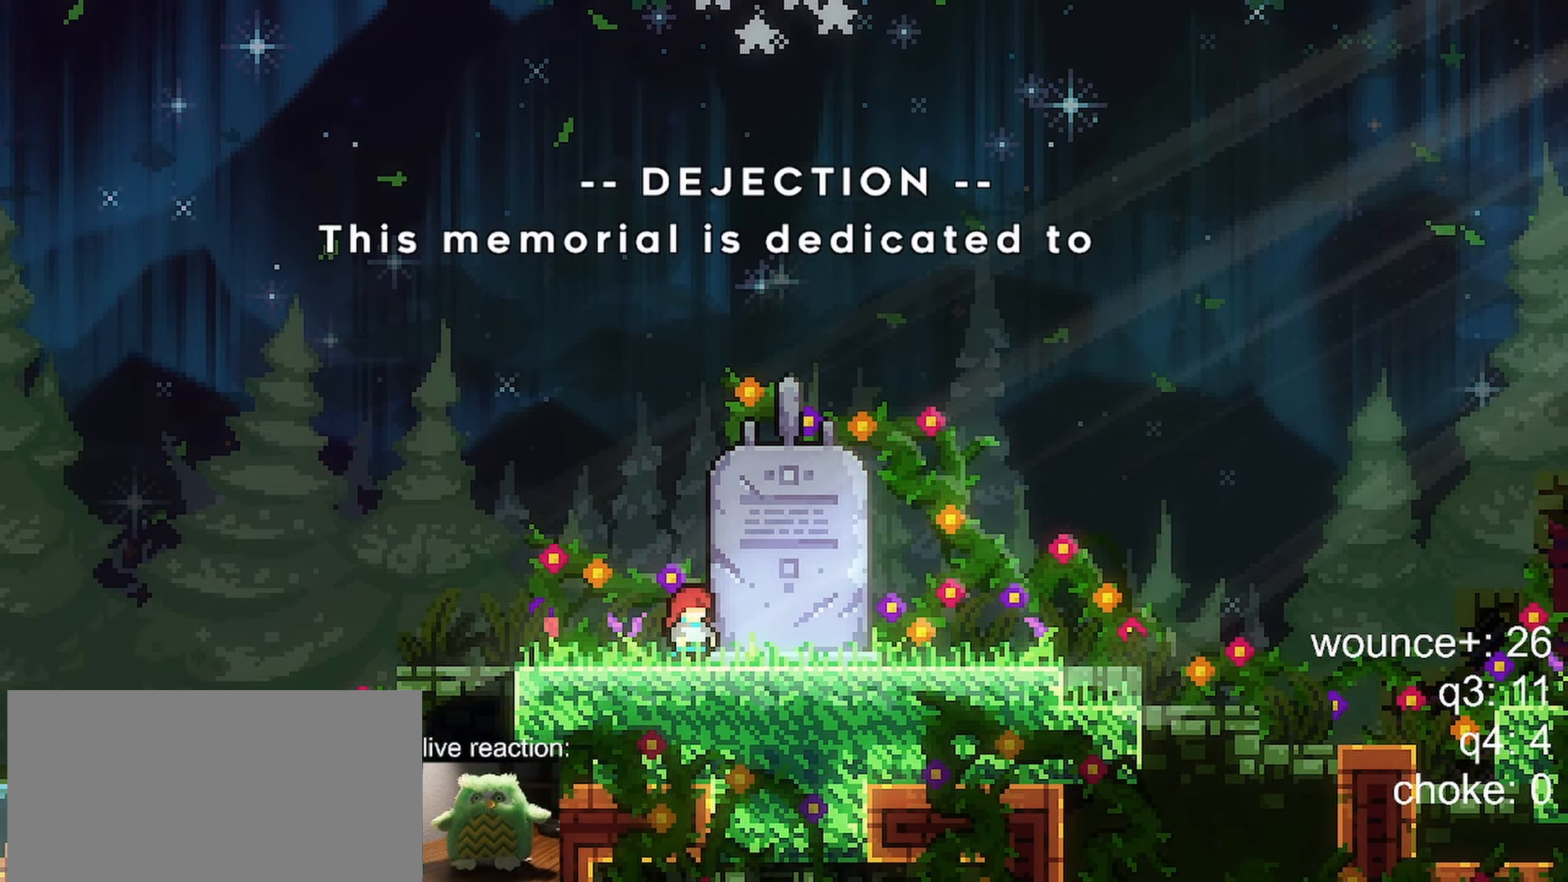
{"keys": [], "events": []}
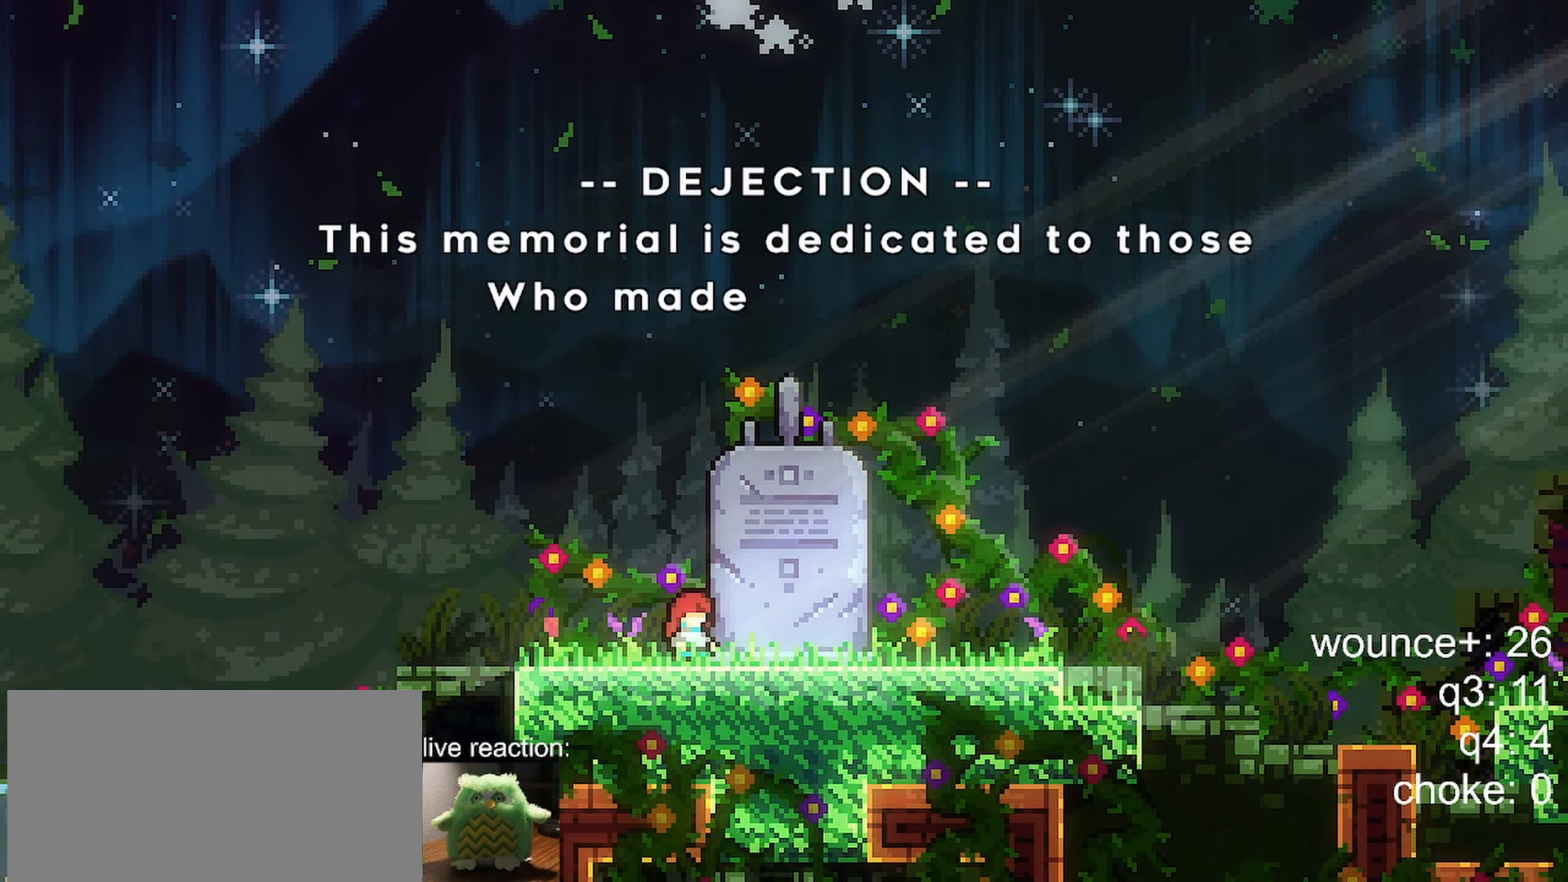
{"keys": [], "events": []}
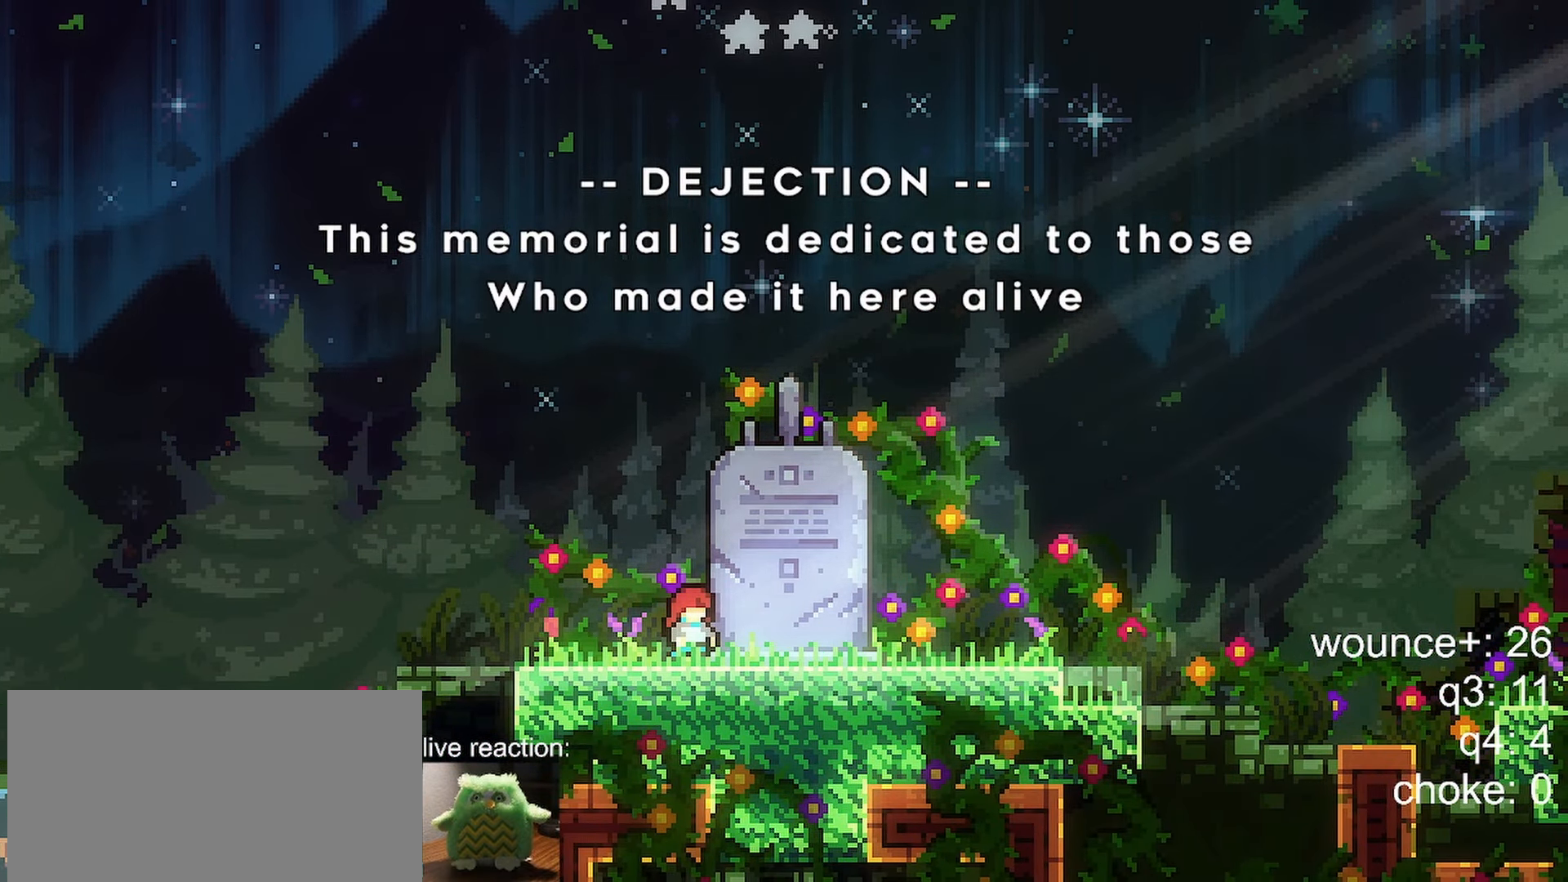
{"keys": ["right"], "events": [[467, "right", "down"]]}
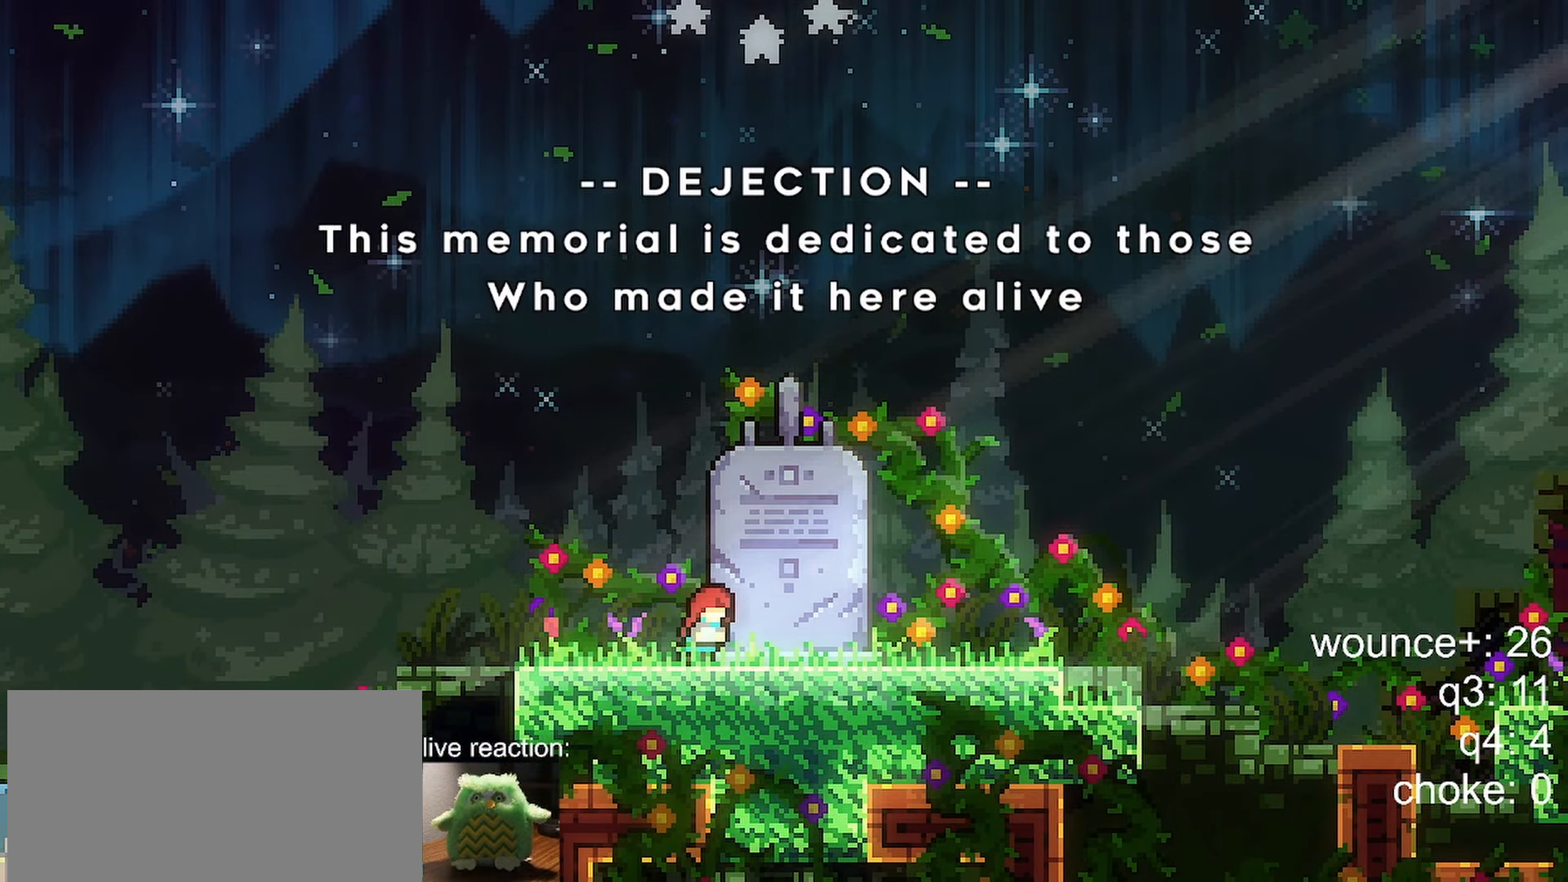
{"keys": ["right"], "events": []}